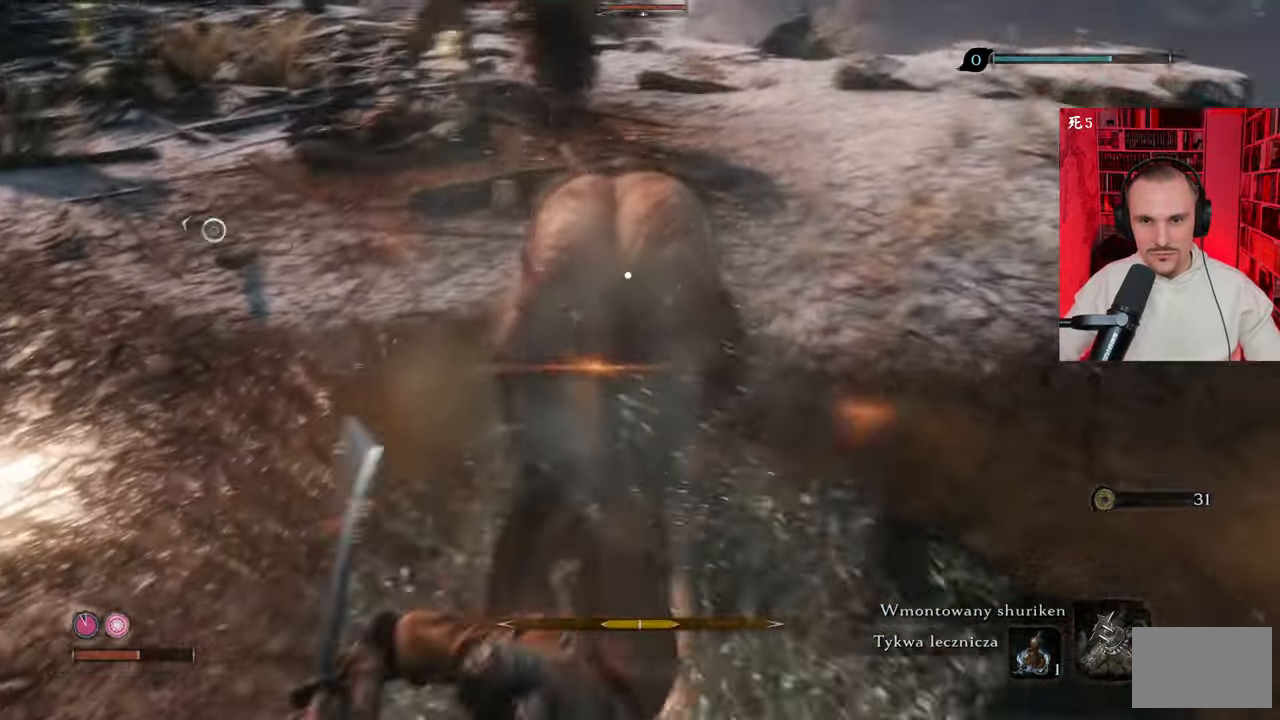
Gameplay with keyboard and mouse; each line is a JSON object with the keys and mouse buttons held at the frame after it. "events" lists presses ("down") and releases ("up") of "1", "2", "3", "4", "5", "a", "alt", "c", "caps_lock", "ctrl", "d", "e", "f", "g", "q", "r", "s", "shift", "space", "t", "tab", "v", "w", "x", "z", "mouse_left", "mouse_wheel" and "mouse_right" between this image and that frame as [ms after this image, input, new state], when the widget could be followed in between. "mouse_left", "mouse_wheel", "mouse_right" = the "left", "wheel", "right" buttons of the "mouse" list. No other keys are recorded. "wheel" means that the mouse wheel is clicked or scrolled. Not read: mouse_move.
{"keys": ["w"], "mouse": ["left"]}
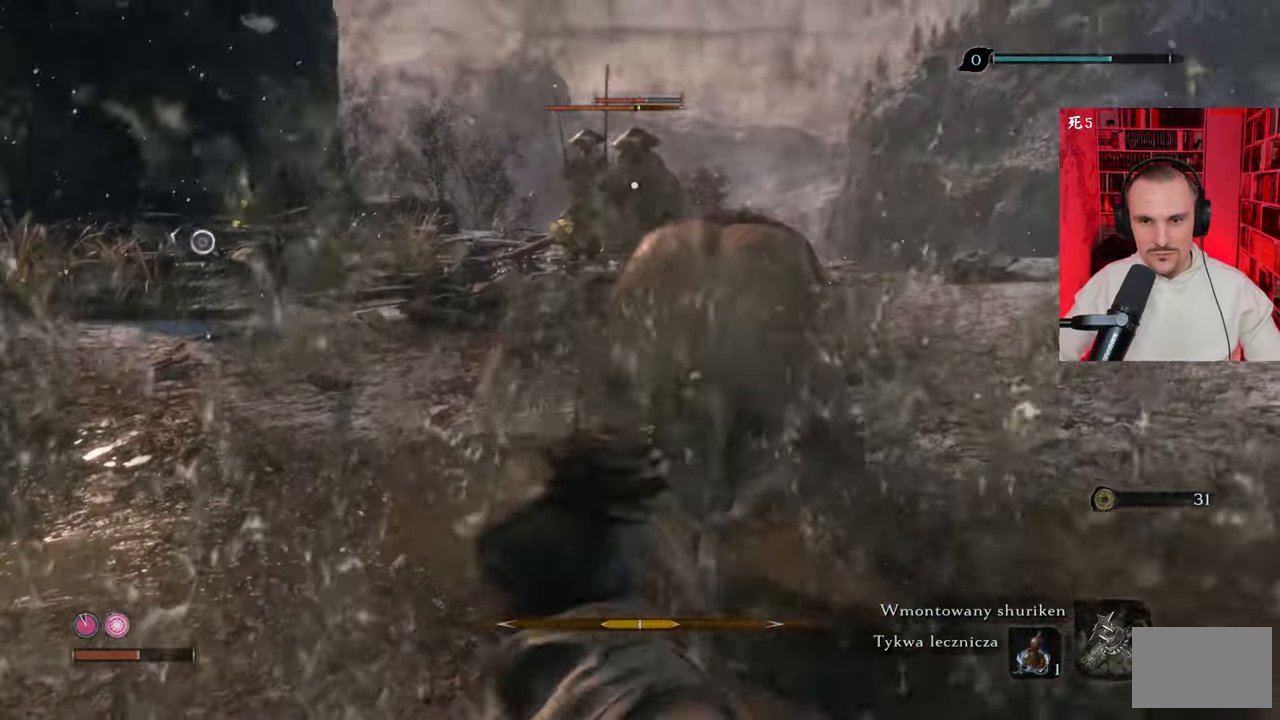
{"keys": ["w"], "mouse": [], "events": [[16, "mouse_left", "up"], [116, "mouse_left", "down"], [150, "mouse_left", "up"], [250, "mouse_left", "down"], [350, "mouse_left", "up"], [383, "mouse_left", "down"], [483, "mouse_left", "up"]]}
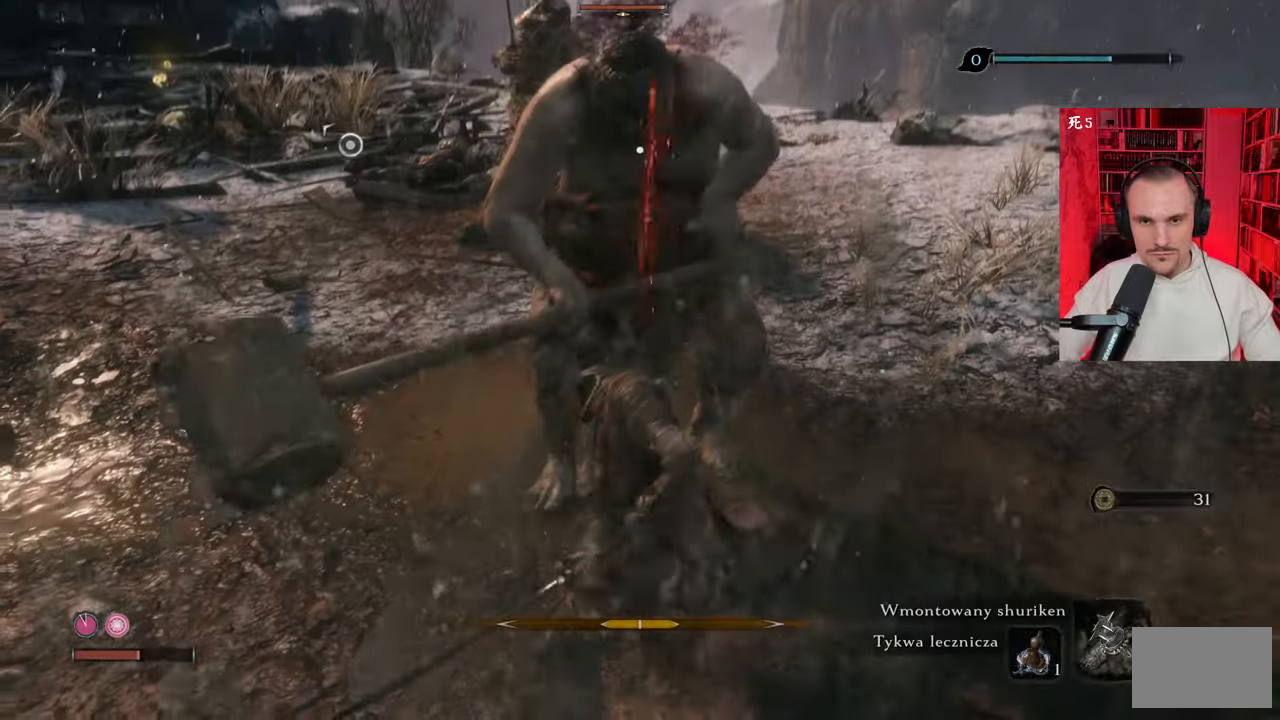
{"keys": [], "mouse": ["left"], "events": [[83, "mouse_left", "down"], [133, "mouse_left", "up"], [216, "mouse_left", "down"], [266, "mouse_left", "up"], [350, "mouse_left", "down"], [350, "w", "up"], [450, "mouse_left", "up"], [500, "mouse_left", "down"]]}
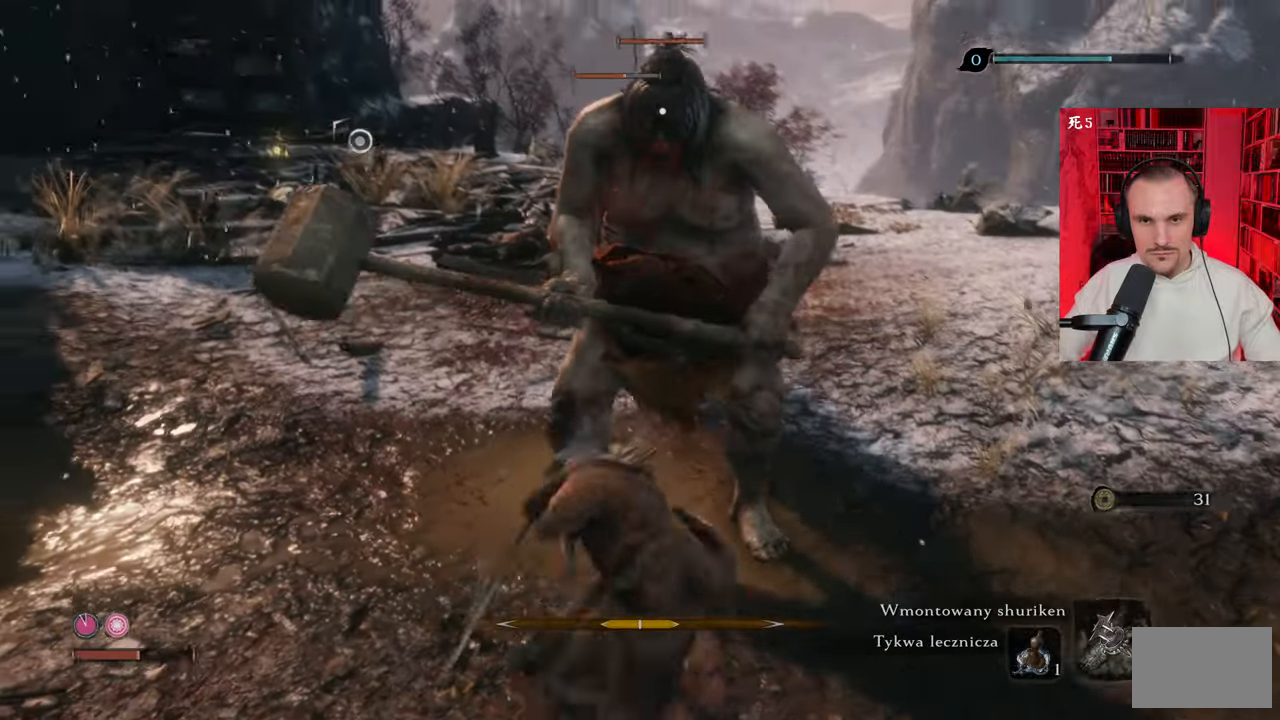
{"keys": [], "mouse": ["left"], "events": [[100, "mouse_left", "up"], [133, "mouse_left", "down"], [233, "mouse_left", "up"], [333, "mouse_left", "down"], [366, "mouse_left", "up"], [466, "mouse_left", "down"]]}